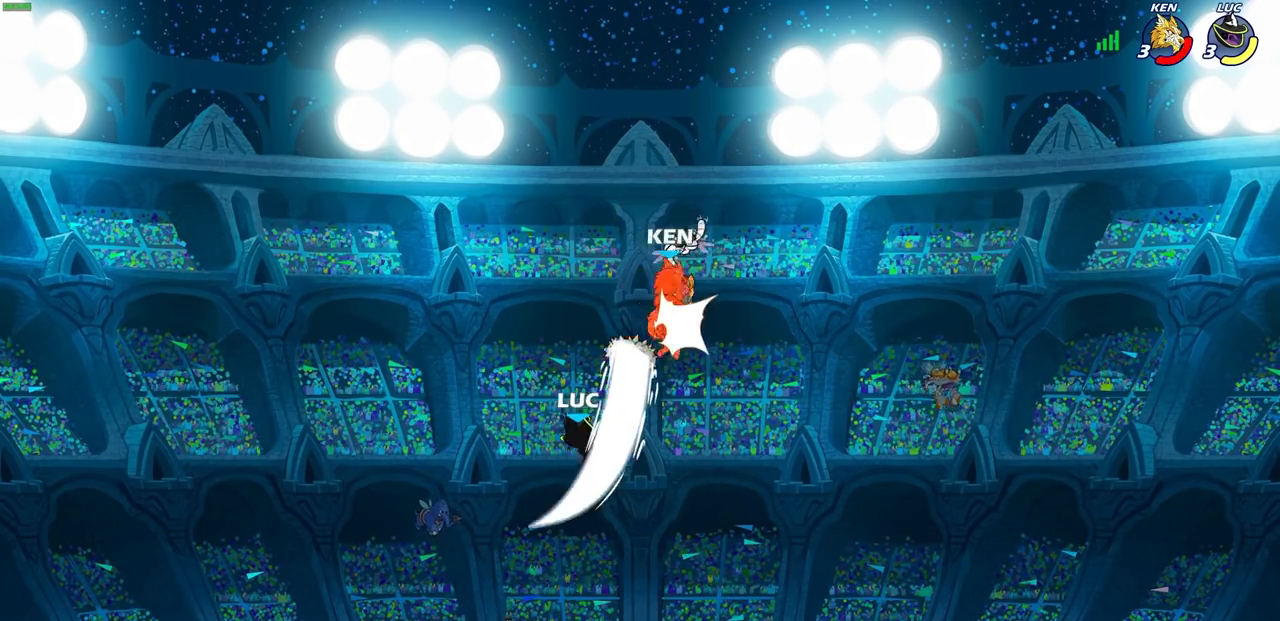
Gameplay with a controller (PlayStation layout); each line is a JSON object with the inputs held at the frame after it. "events" lists button and stick changes between this image and that frame as [ms after this image, input, new state], when the widget could be followed in between.
{"buttons": [], "left_stick": "up-right", "right_stick": "center", "events": [[350, "CROSS", "down"], [483, "CROSS", "up"]]}
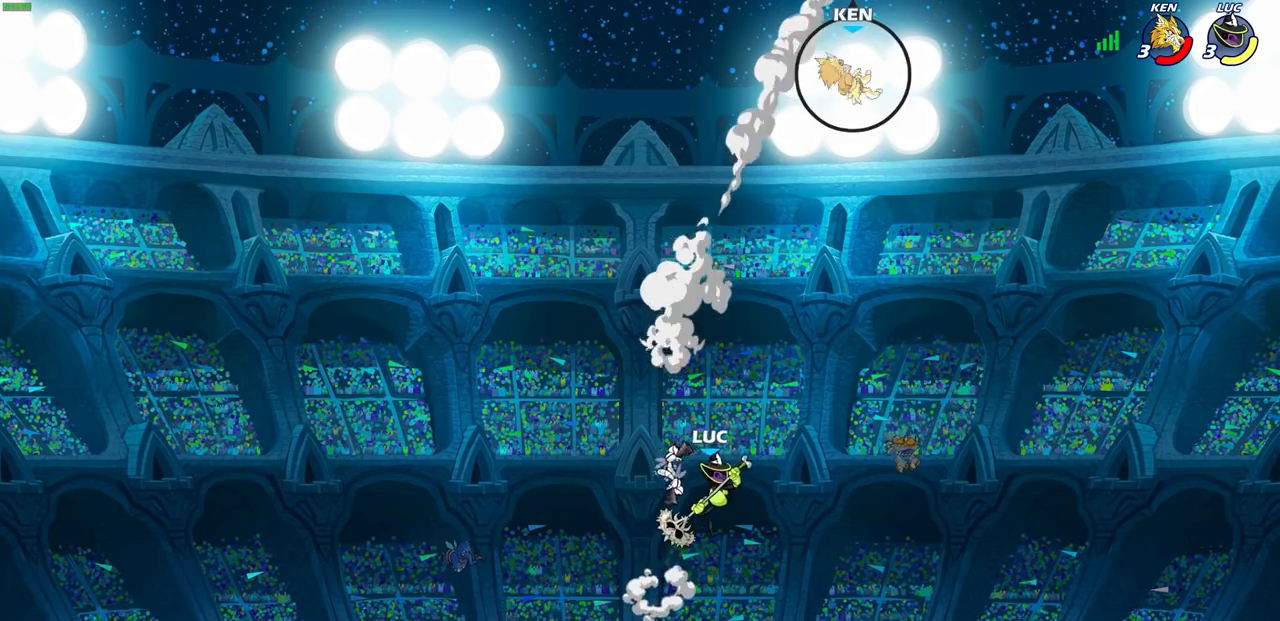
{"buttons": [], "left_stick": "center", "right_stick": "center", "events": [[217, "left_stick", "center"]]}
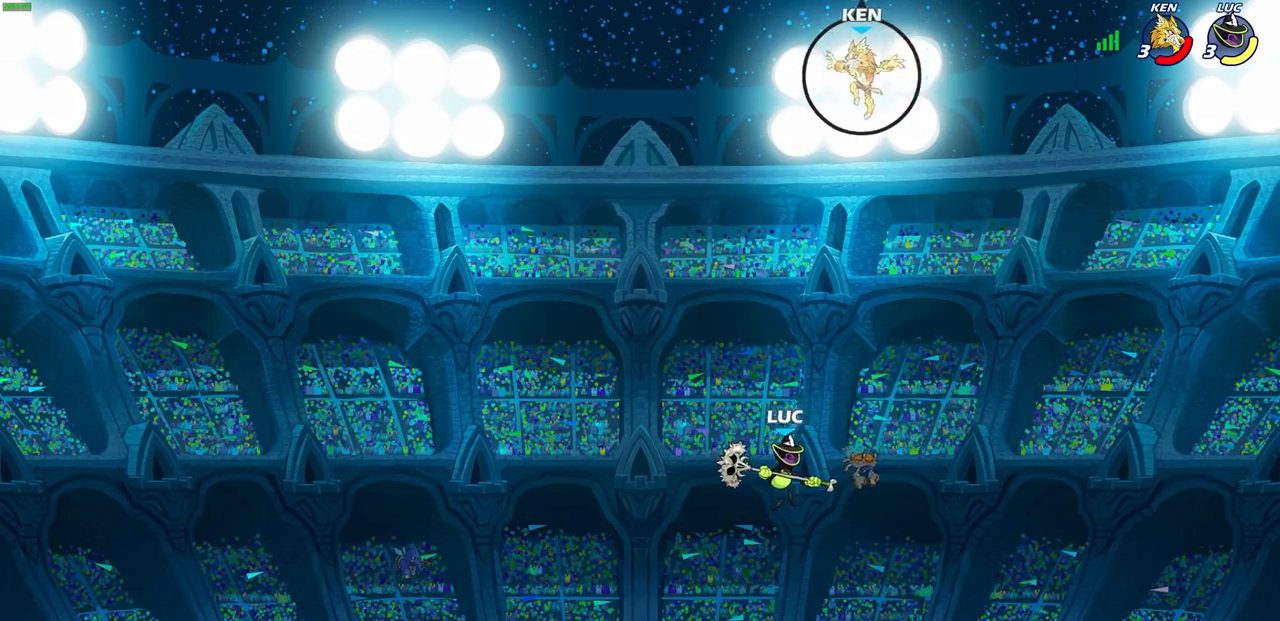
{"buttons": ["CIRCLE"], "left_stick": "center", "right_stick": "center", "events": [[133, "R2", "down"], [200, "R1", "down"], [300, "left_stick", "up-left"], [333, "CIRCLE", "down"], [367, "R1", "up"], [383, "R2", "up"], [500, "left_stick", "center"]]}
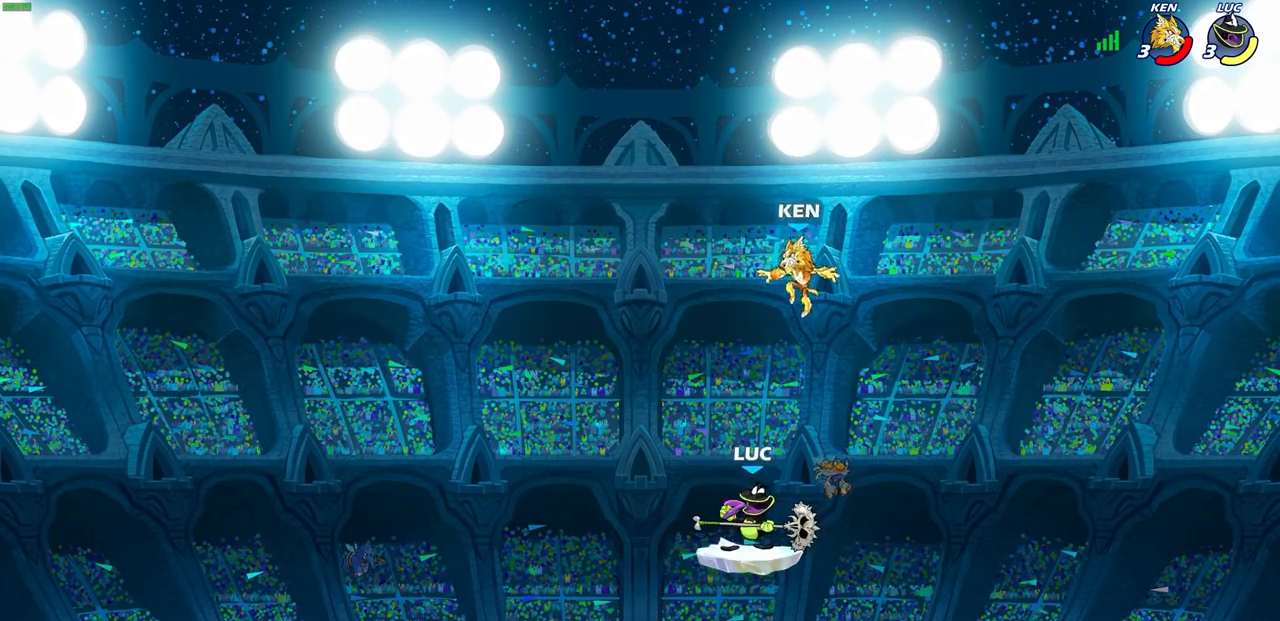
{"buttons": [], "left_stick": "right", "right_stick": "center", "events": [[33, "CIRCLE", "up"], [500, "left_stick", "right"]]}
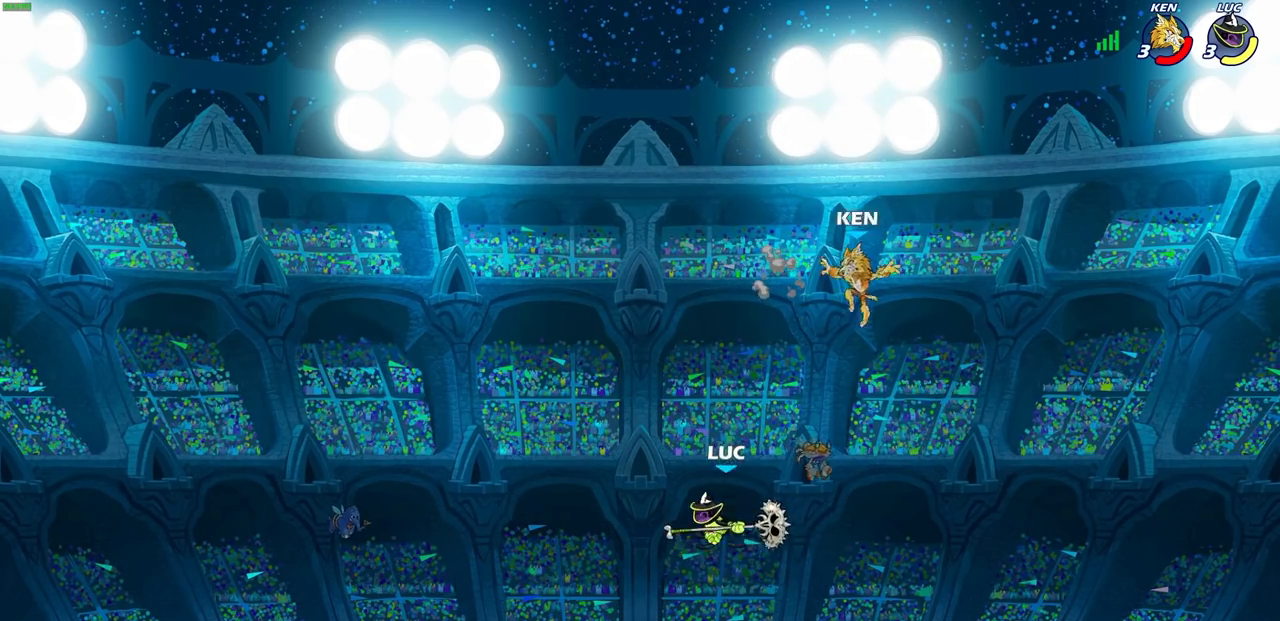
{"buttons": [], "left_stick": "center", "right_stick": "center", "events": [[200, "SQUARE", "down"], [217, "left_stick", "center"], [267, "SQUARE", "up"]]}
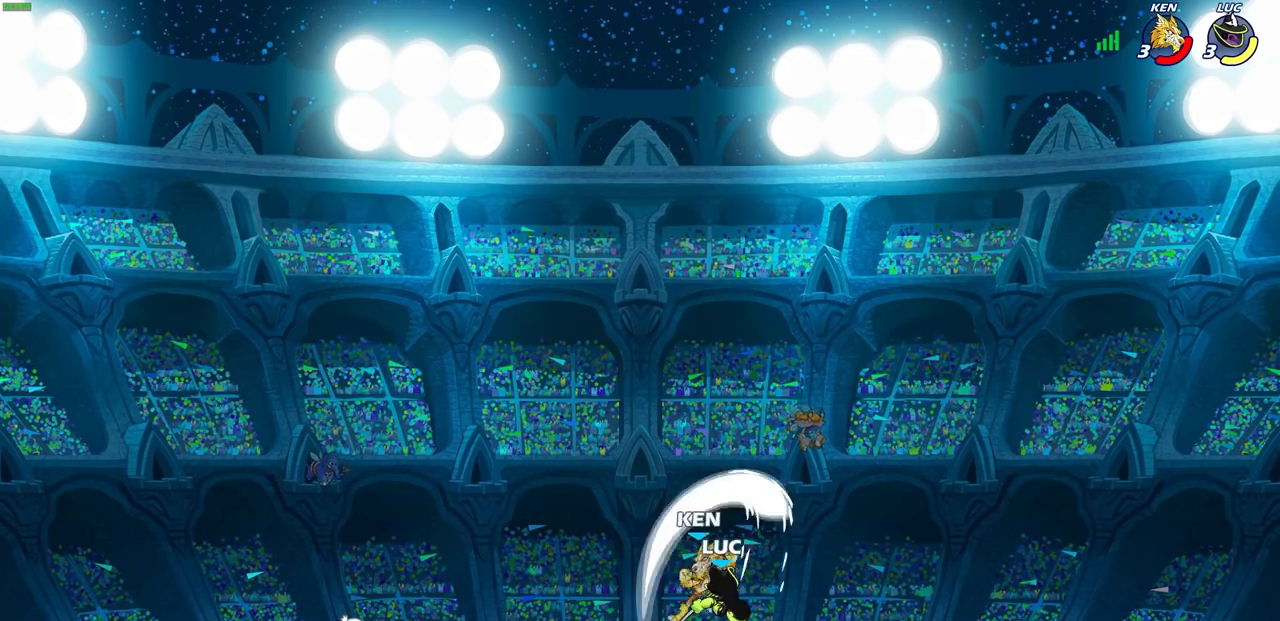
{"buttons": [], "left_stick": "left", "right_stick": "center", "events": [[317, "left_stick", "left"]]}
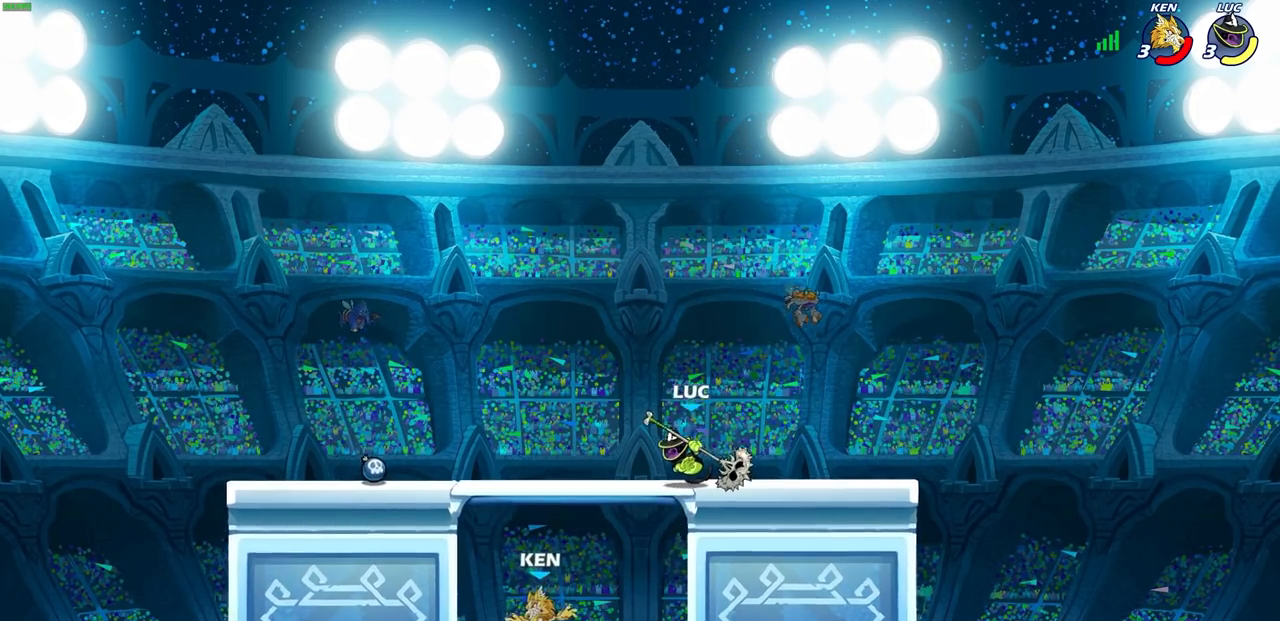
{"buttons": [], "left_stick": "down-left", "right_stick": "center", "events": [[33, "left_stick", "center"], [183, "left_stick", "right"], [500, "left_stick", "down-left"]]}
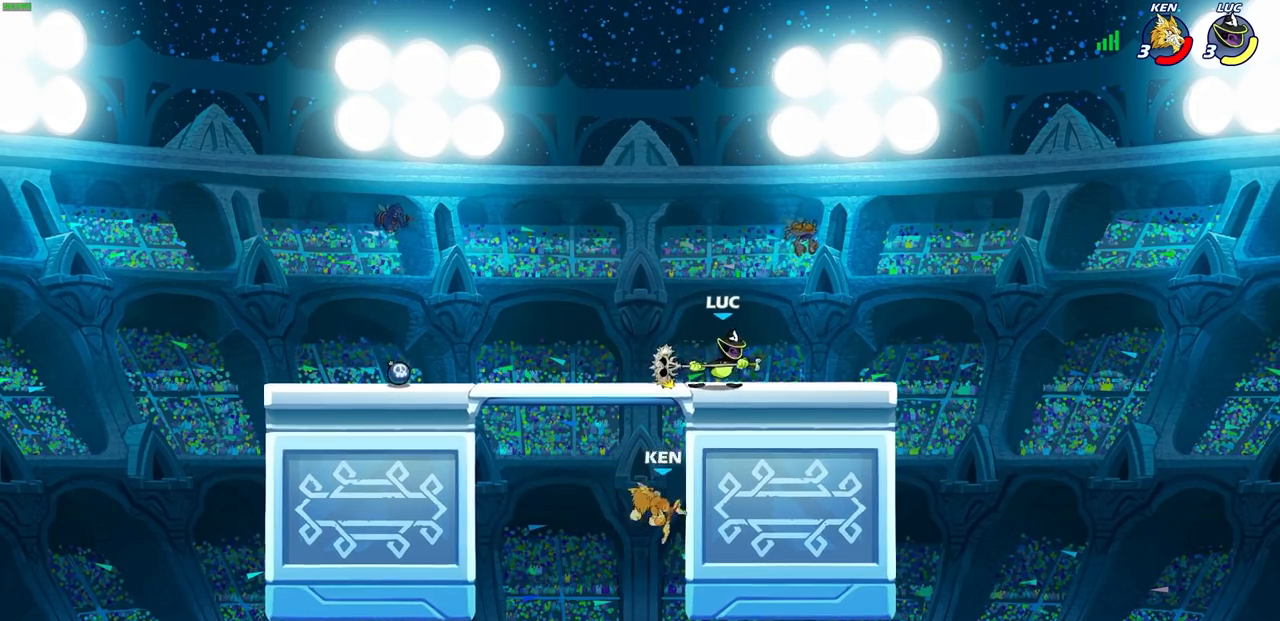
{"buttons": [], "left_stick": "center", "right_stick": "center", "events": [[117, "left_stick", "down"], [200, "SQUARE", "down"], [300, "SQUARE", "up"], [400, "left_stick", "center"]]}
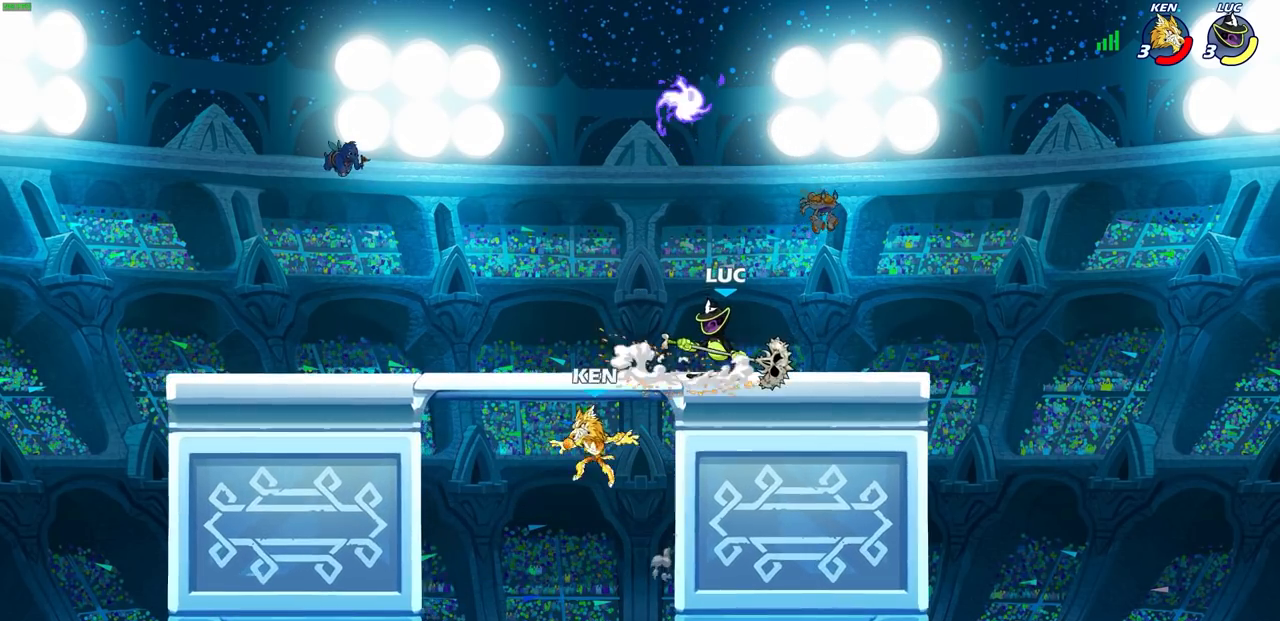
{"buttons": ["CIRCLE"], "left_stick": "center", "right_stick": "center", "events": [[450, "CIRCLE", "down"]]}
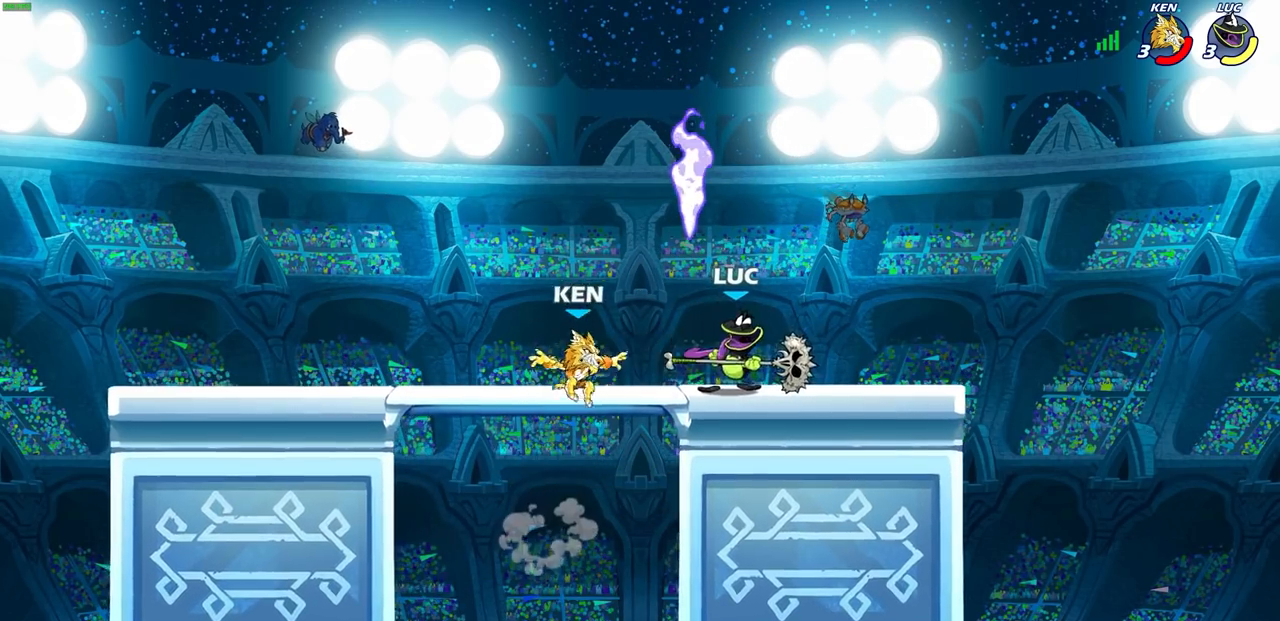
{"buttons": [], "left_stick": "center", "right_stick": "center", "events": [[17, "CIRCLE", "up"]]}
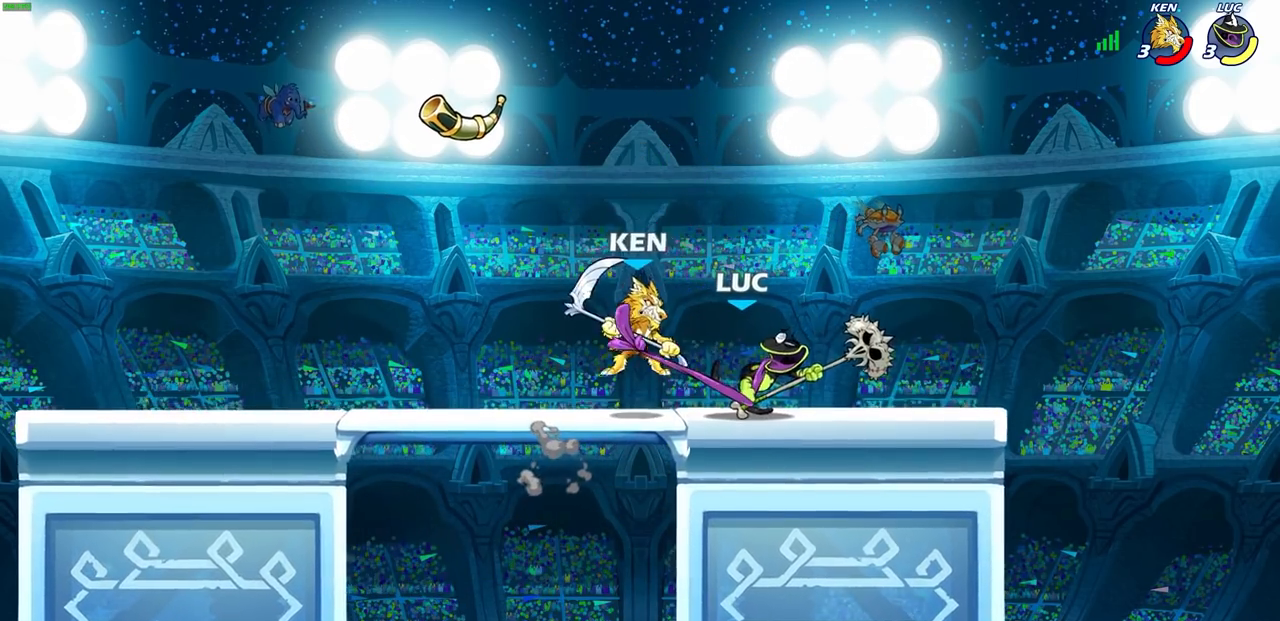
{"buttons": [], "left_stick": "center", "right_stick": "center", "events": []}
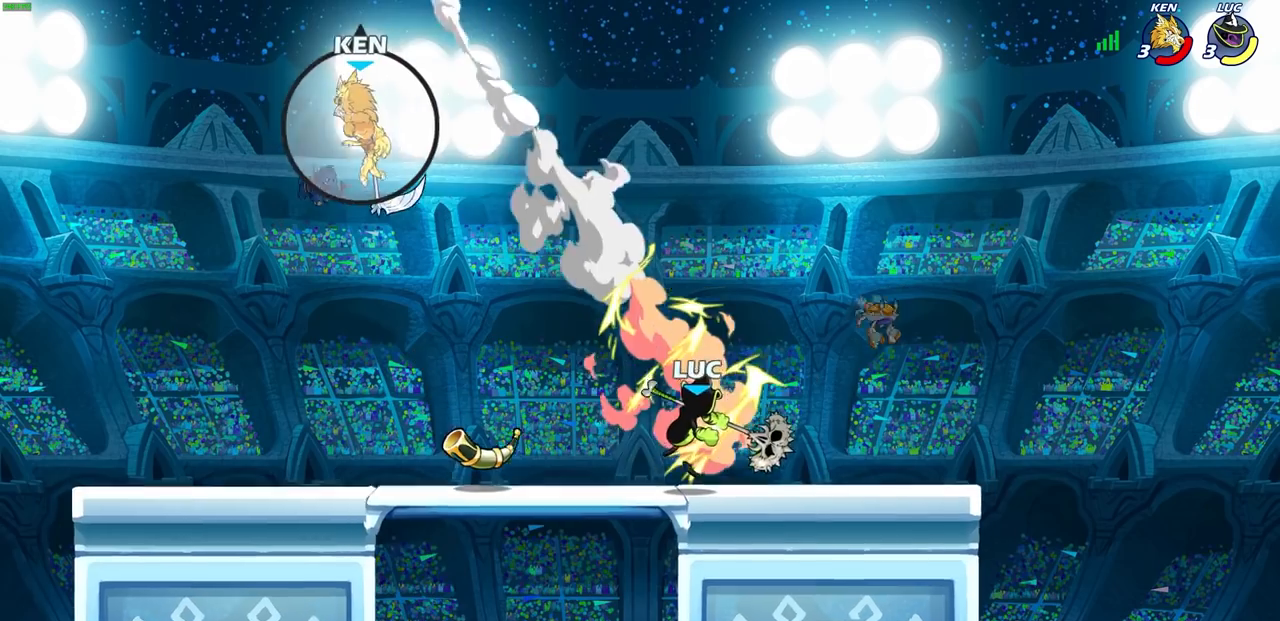
{"buttons": [], "left_stick": "left", "right_stick": "center", "events": [[400, "left_stick", "left"]]}
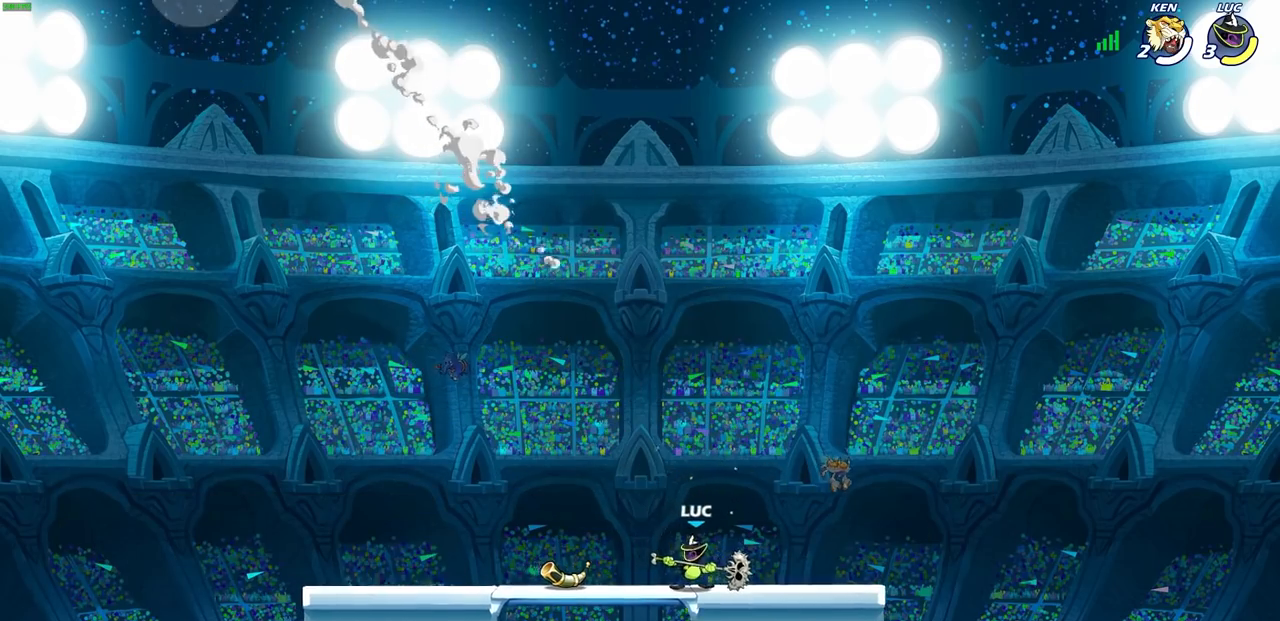
{"buttons": [], "left_stick": "left", "right_stick": "center", "events": [[33, "R2", "down"], [50, "CROSS", "down"], [150, "R2", "up"], [183, "CROSS", "up"], [350, "CROSS", "down"], [467, "CROSS", "up"]]}
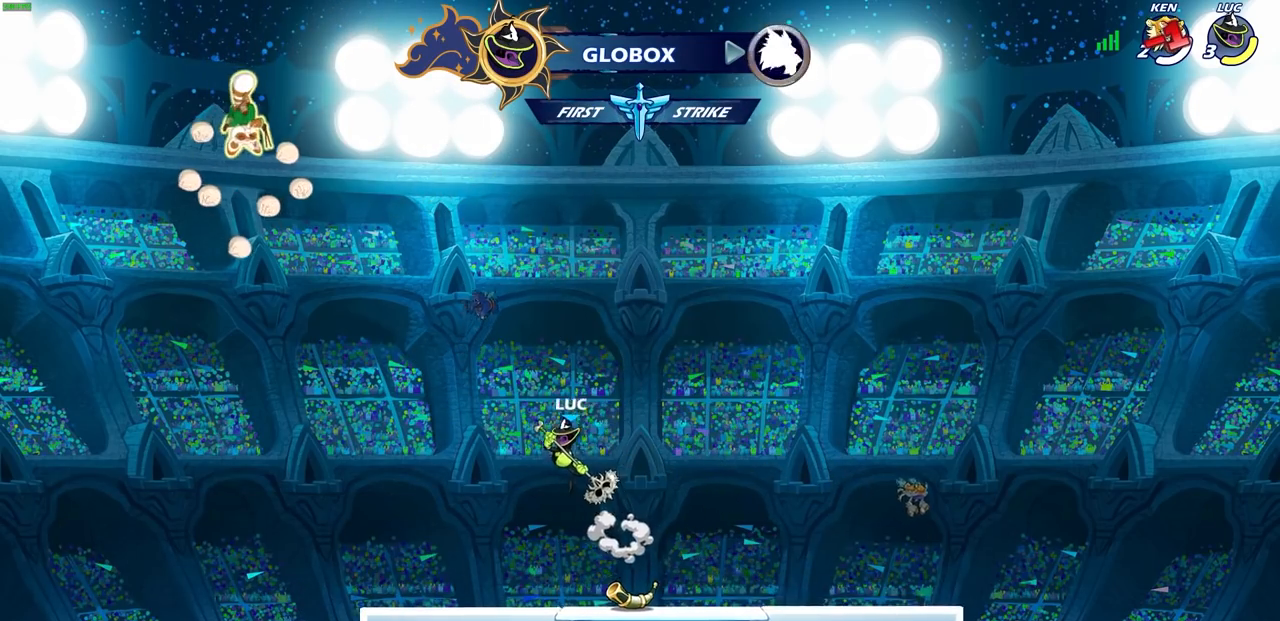
{"buttons": ["CIRCLE"], "left_stick": "center", "right_stick": "center", "events": [[67, "left_stick", "up-right"], [167, "left_stick", "center"], [217, "R2", "down"], [250, "CIRCLE", "down"], [500, "R2", "up"]]}
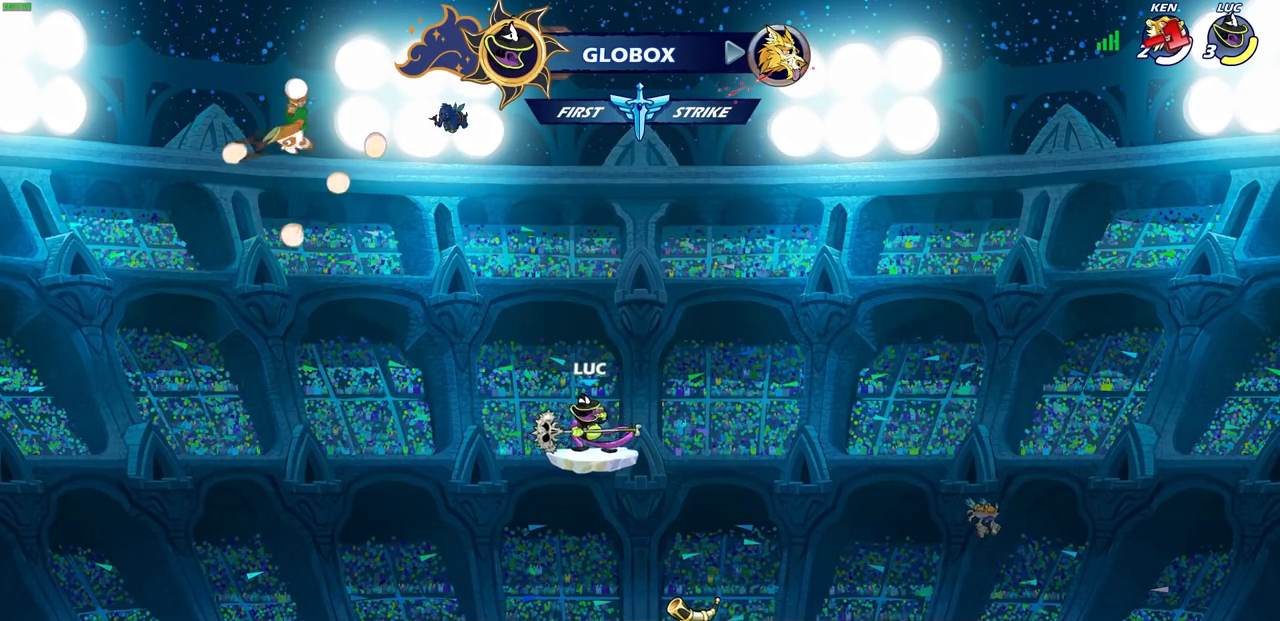
{"buttons": [], "left_stick": "center", "right_stick": "center", "events": [[400, "CIRCLE", "up"]]}
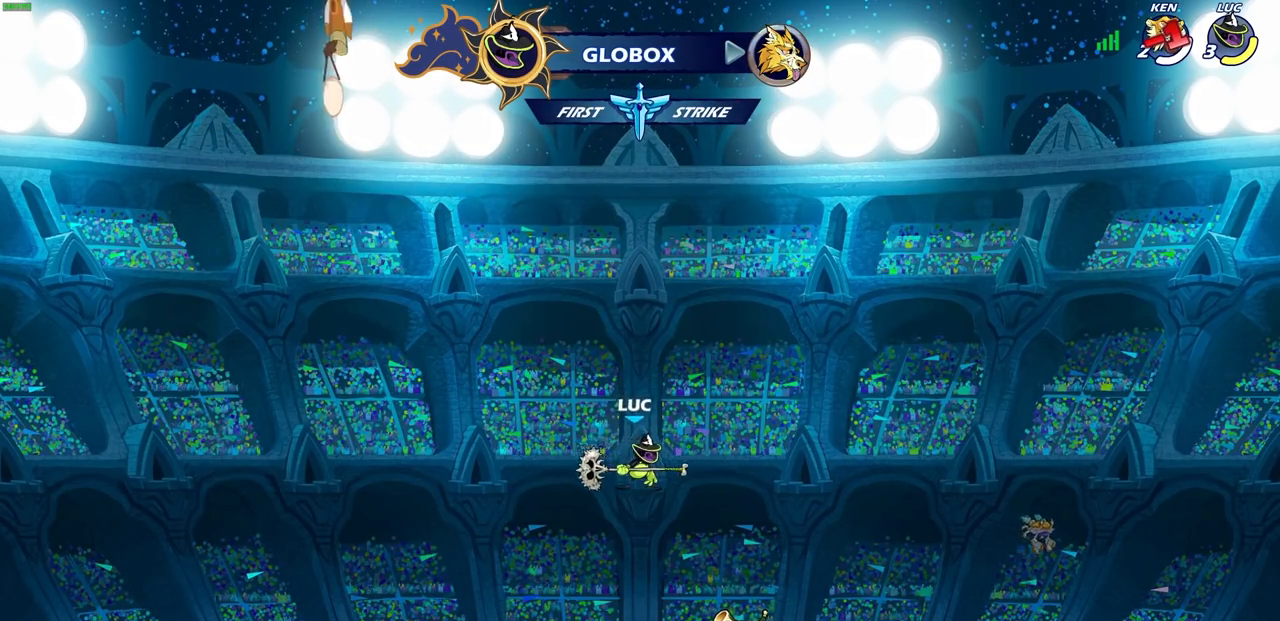
{"buttons": ["CROSS"], "left_stick": "right", "right_stick": "center", "events": [[417, "left_stick", "right"], [483, "CROSS", "down"]]}
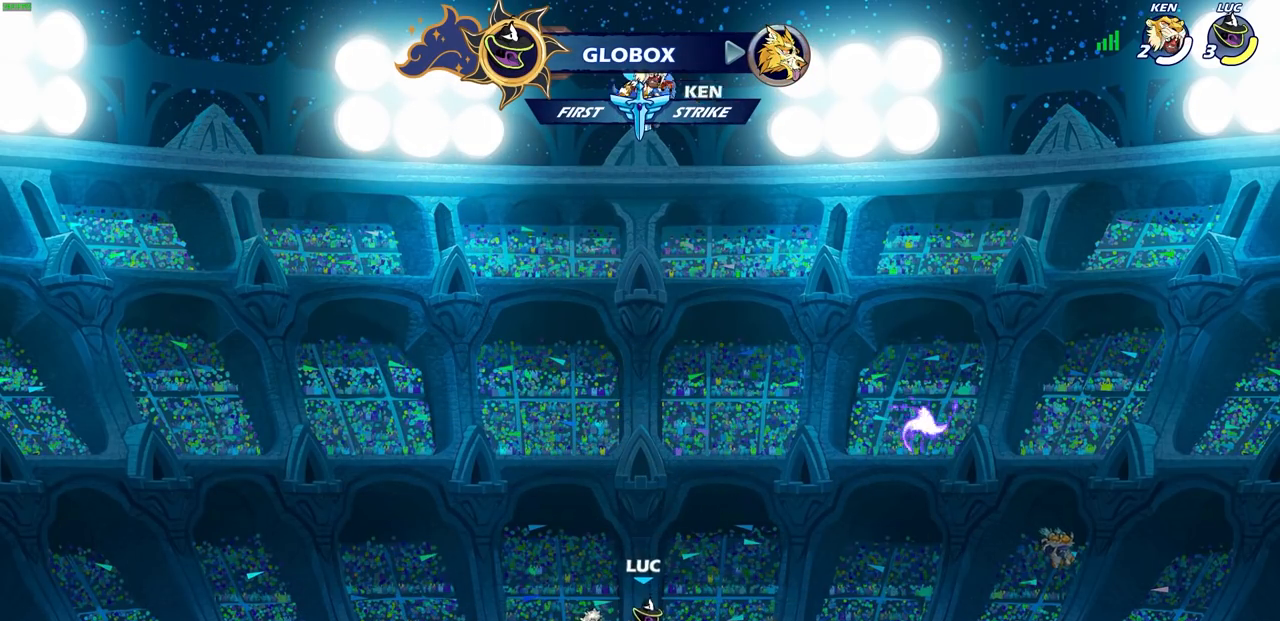
{"buttons": [], "left_stick": "up", "right_stick": "center", "events": [[133, "CROSS", "up"], [217, "CROSS", "down"], [267, "left_stick", "center"], [317, "CROSS", "up"], [483, "left_stick", "up"]]}
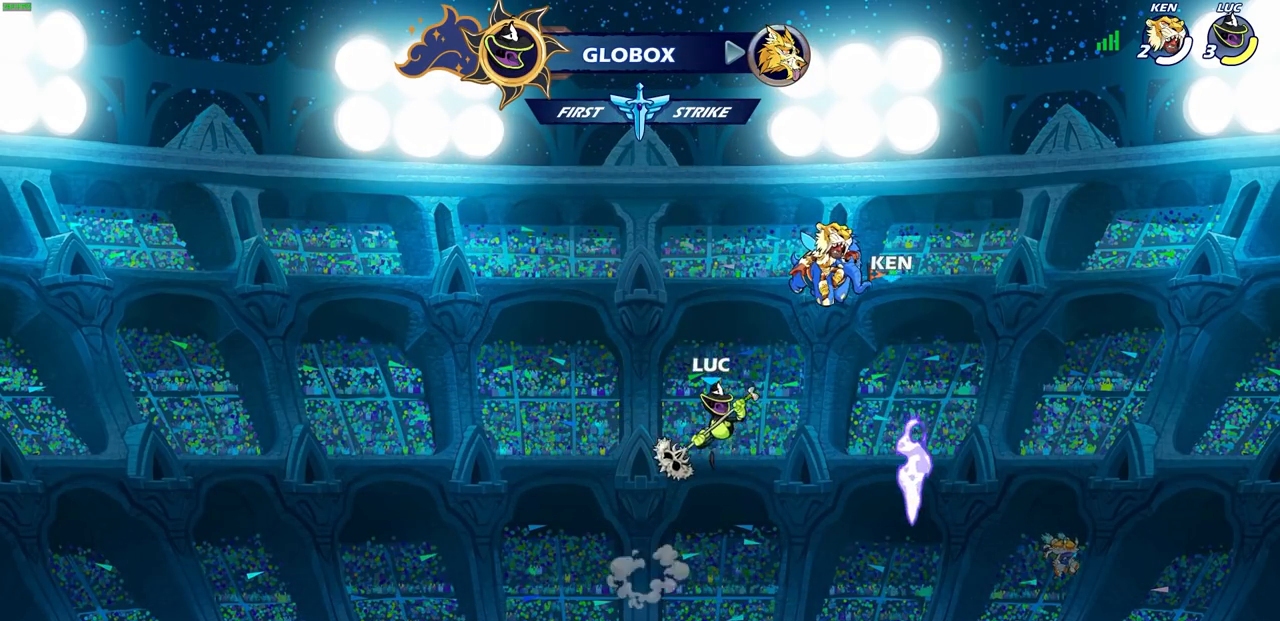
{"buttons": [], "left_stick": "center", "right_stick": "center", "events": [[33, "R1", "down"], [117, "R1", "up"], [300, "left_stick", "center"], [483, "CROSS", "down"], [500, "CROSS", "up"]]}
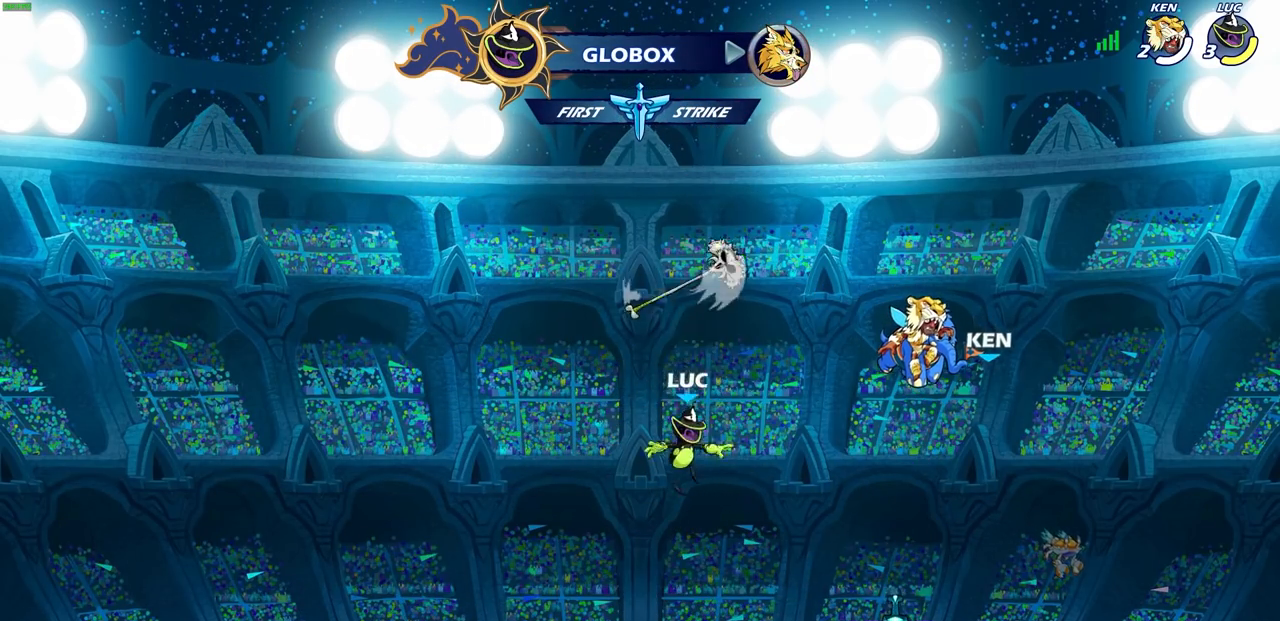
{"buttons": [], "left_stick": "center", "right_stick": "center", "events": [[33, "left_stick", "down"], [217, "left_stick", "center"], [317, "R1", "down"], [400, "R1", "up"]]}
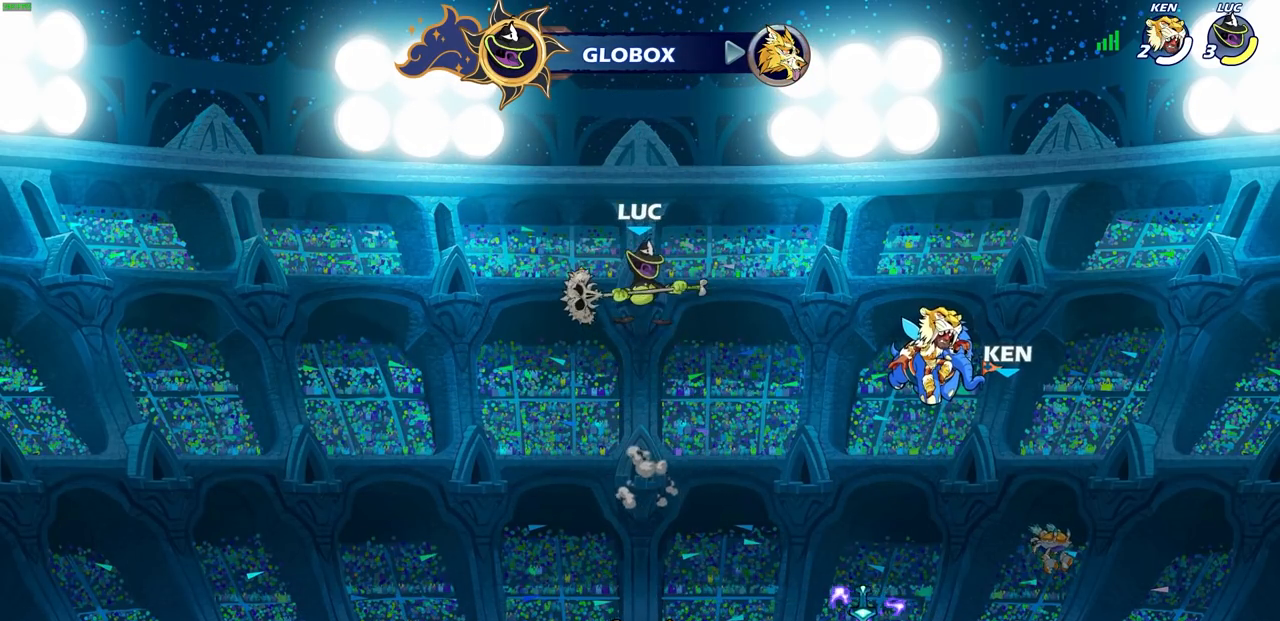
{"buttons": [], "left_stick": "center", "right_stick": "center", "events": [[283, "left_stick", "up"], [300, "R1", "down"], [350, "R1", "up"], [433, "left_stick", "center"]]}
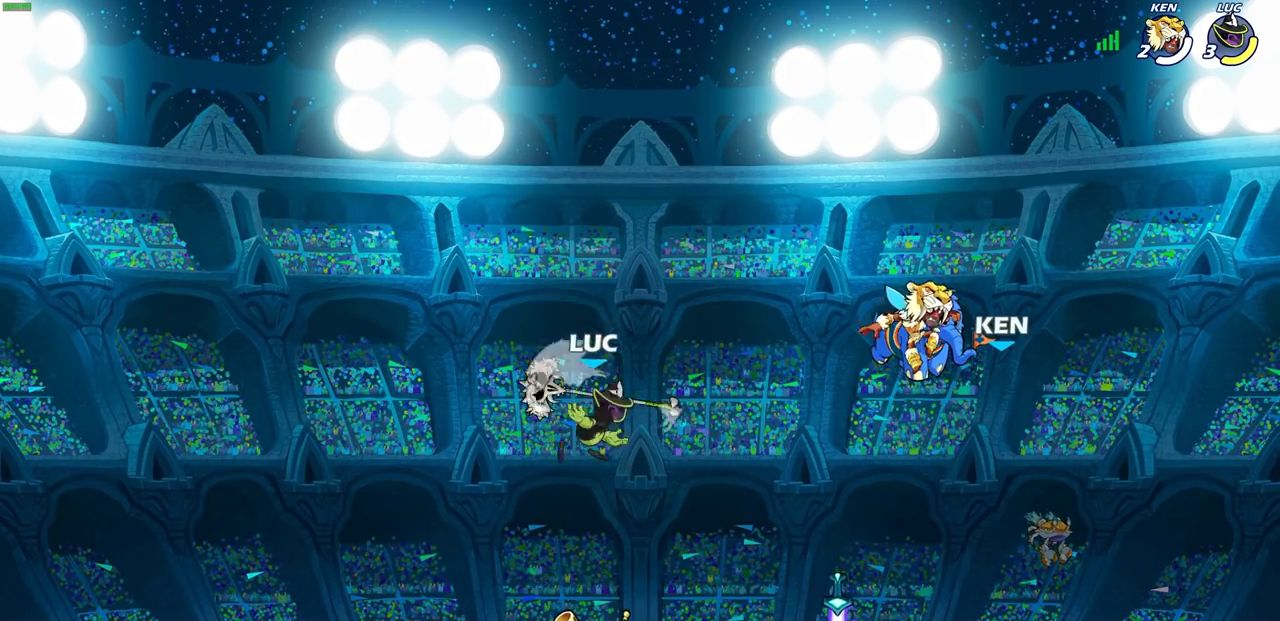
{"buttons": [], "left_stick": "center", "right_stick": "center", "events": [[300, "R1", "down"], [400, "R1", "up"]]}
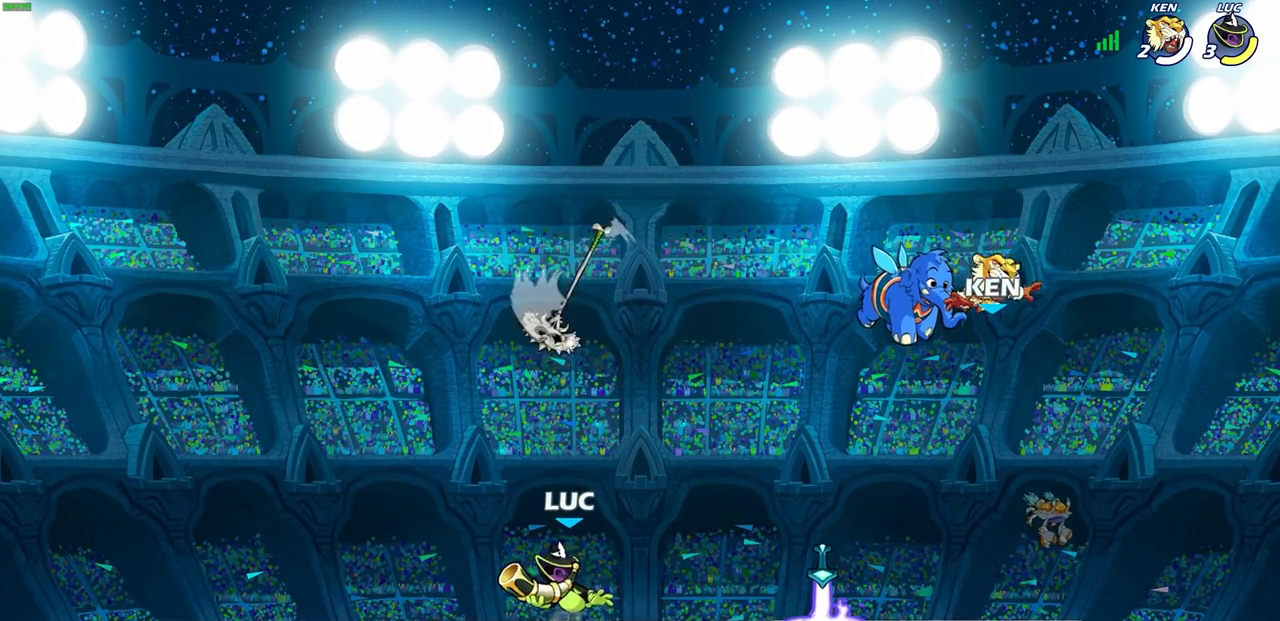
{"buttons": [], "left_stick": "center", "right_stick": "center", "events": [[83, "SQUARE", "down"], [167, "SQUARE", "up"]]}
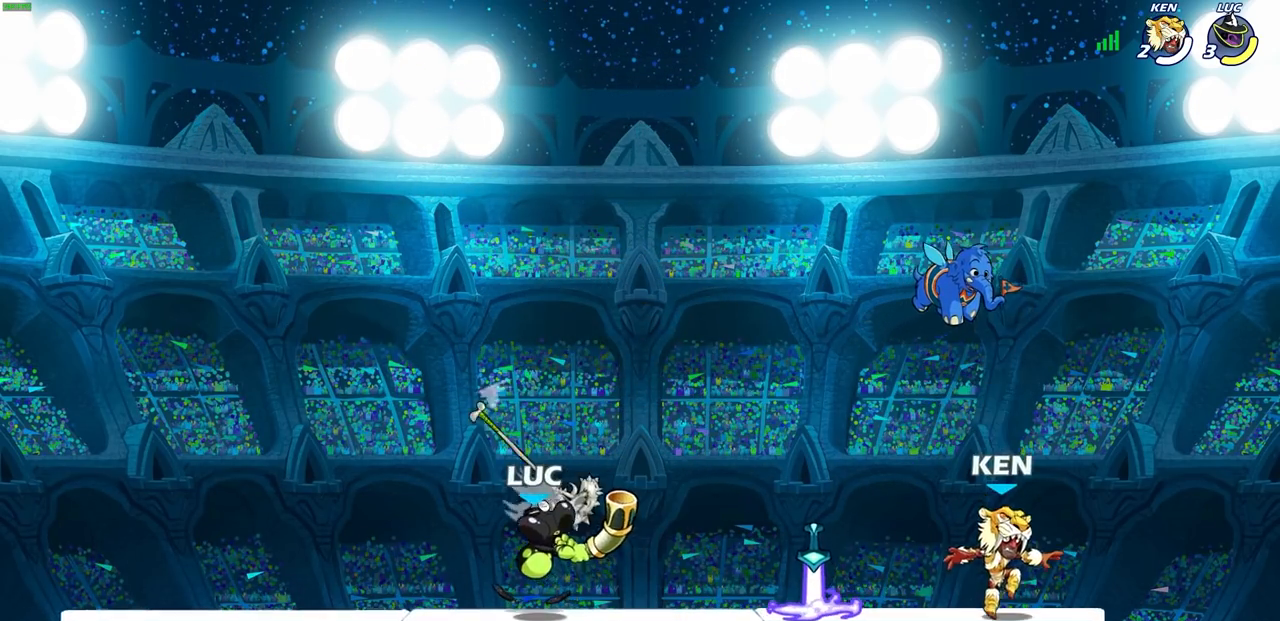
{"buttons": [], "left_stick": "center", "right_stick": "center", "events": [[33, "R1", "down"], [83, "R1", "up"], [133, "left_stick", "right"], [200, "CIRCLE", "down"], [283, "CIRCLE", "up"], [283, "left_stick", "center"]]}
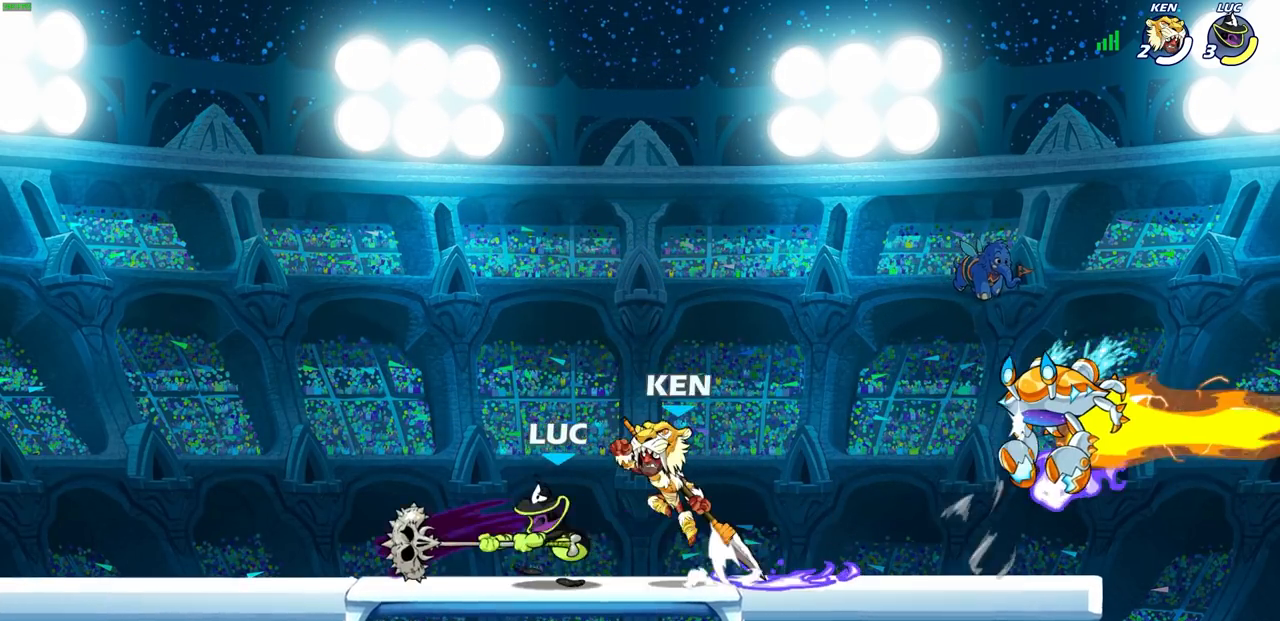
{"buttons": [], "left_stick": "center", "right_stick": "center", "events": []}
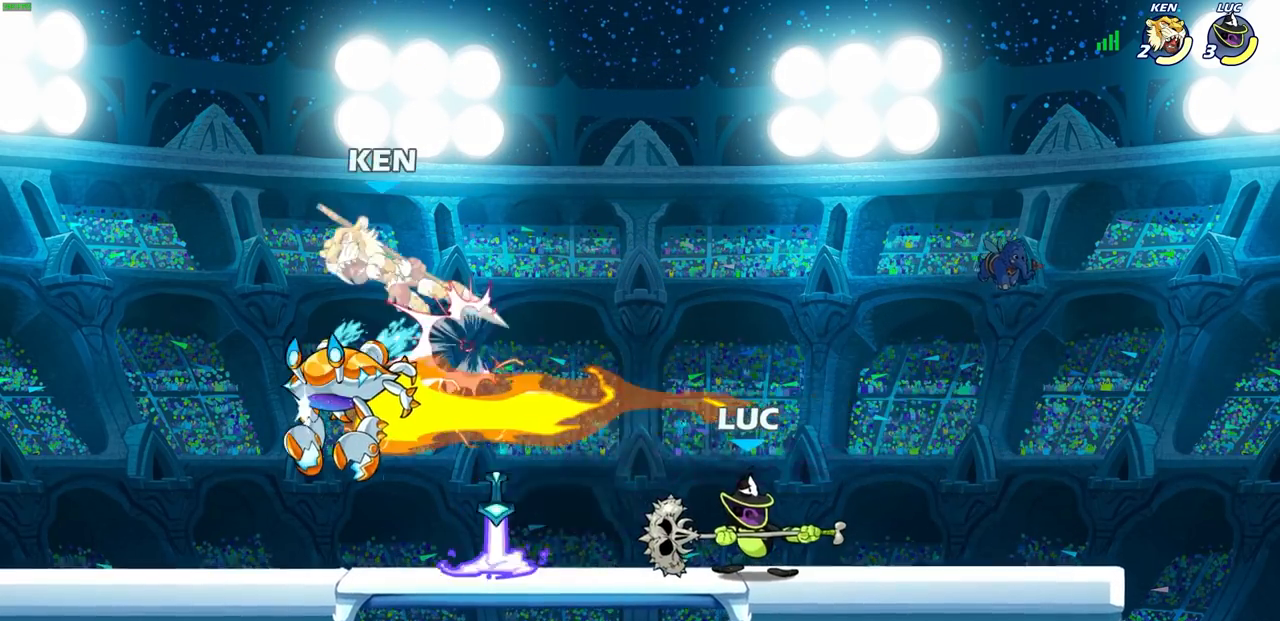
{"buttons": [], "left_stick": "center", "right_stick": "center", "events": [[50, "left_stick", "left"], [267, "R2", "down"], [400, "SQUARE", "down"], [400, "left_stick", "center"], [417, "R2", "up"], [483, "SQUARE", "up"]]}
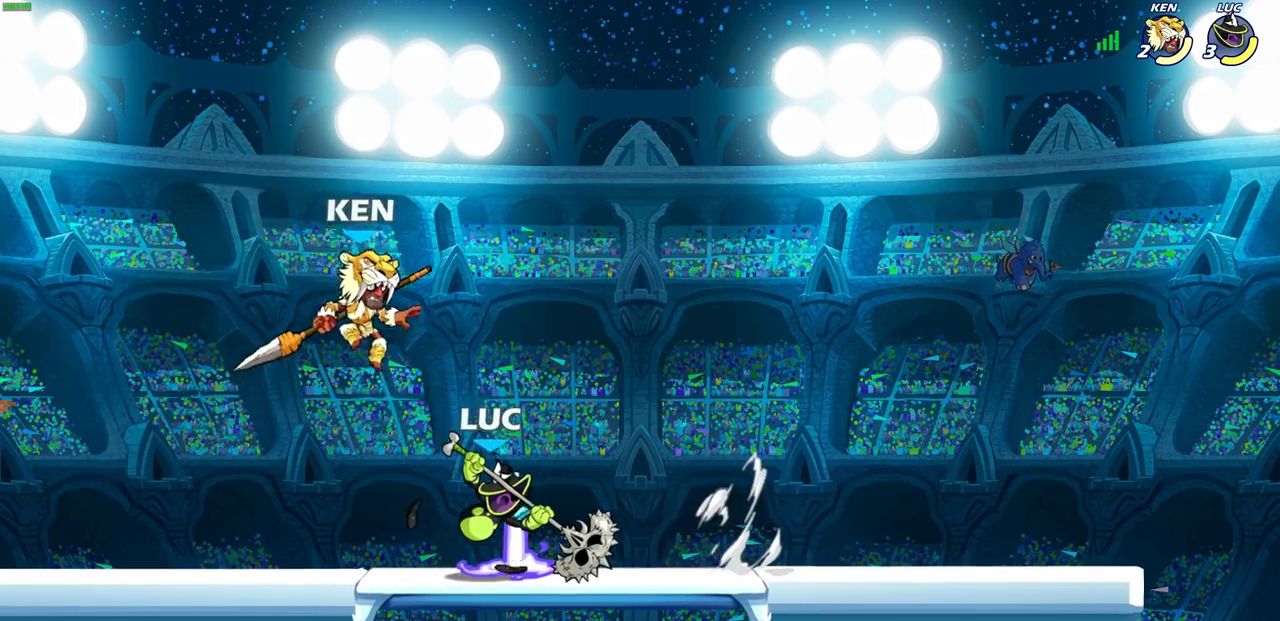
{"buttons": [], "left_stick": "right", "right_stick": "center", "events": [[400, "left_stick", "right"]]}
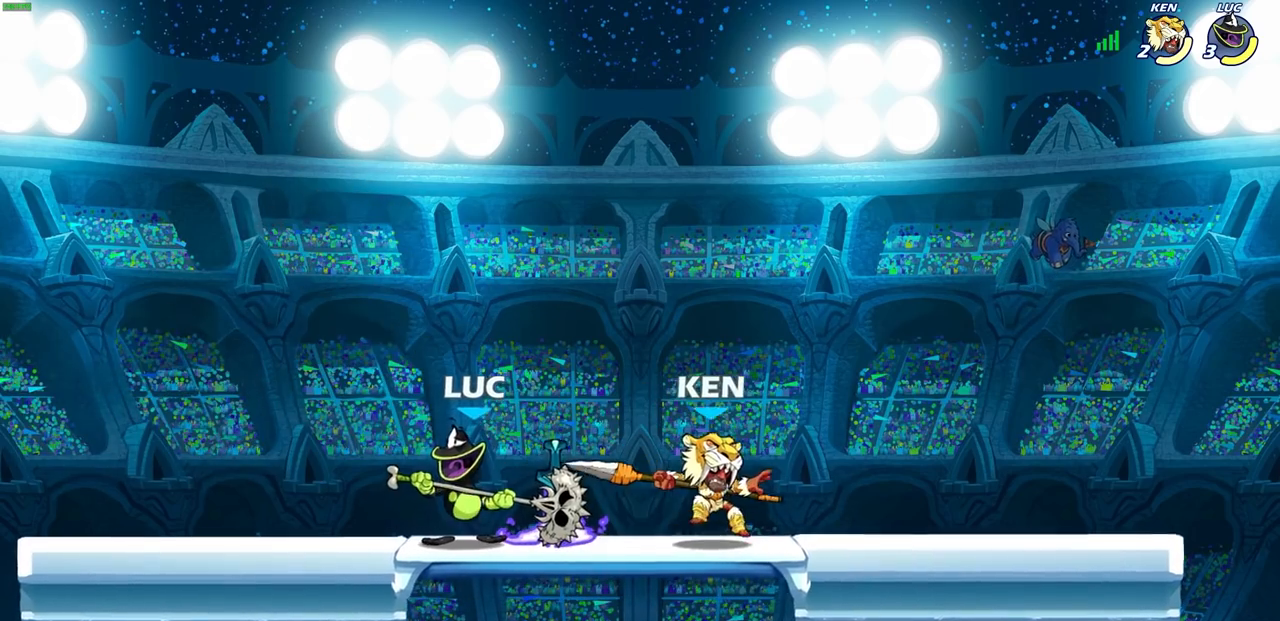
{"buttons": [], "left_stick": "center", "right_stick": "center"}
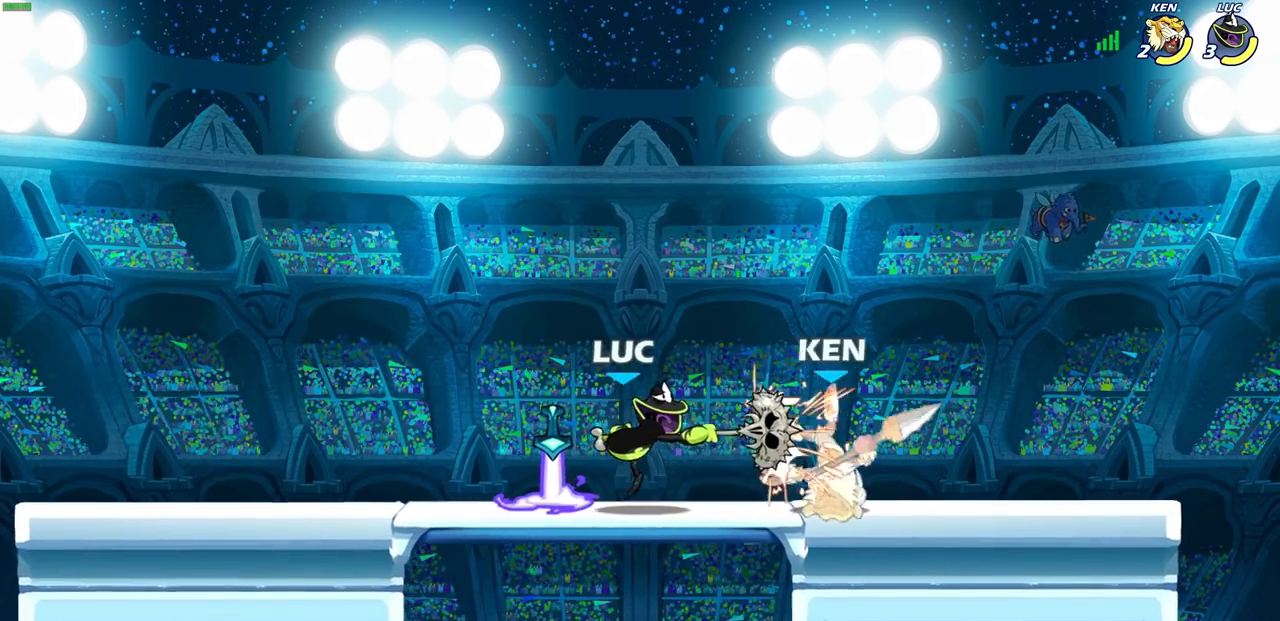
{"buttons": [], "left_stick": "center", "right_stick": "center"}